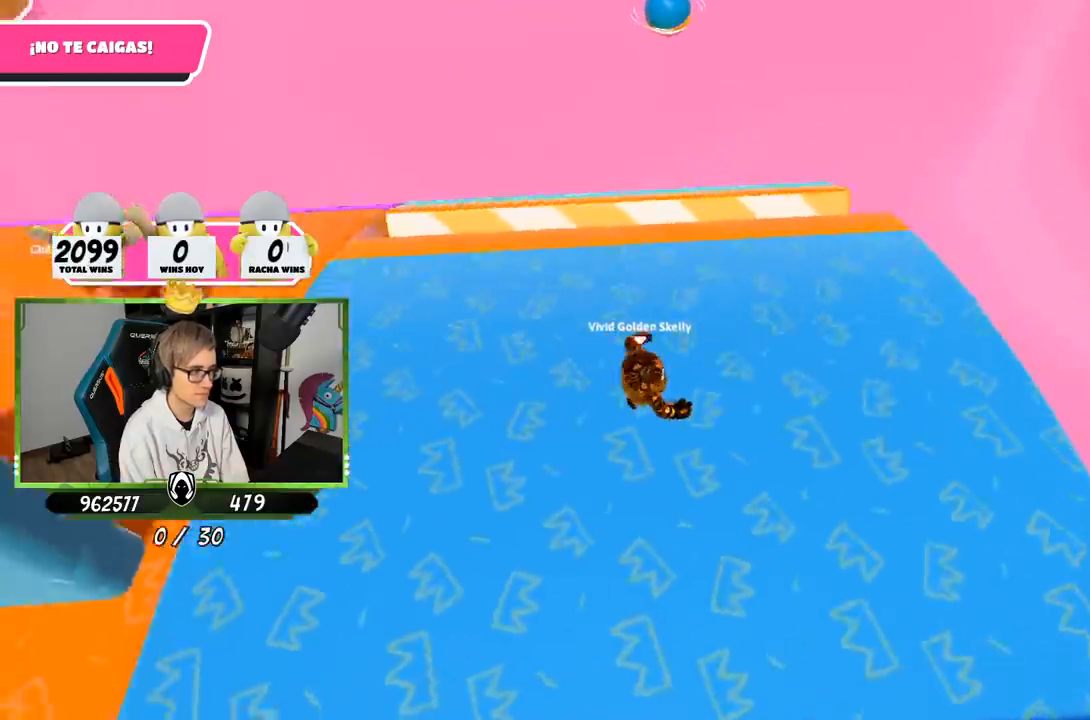
Gameplay with a controller (PlayStation layout); each line is a JSON object with the inputs held at the frame after it. "events" lists button and stick changes between this image and that frame as [ms after this image, input, new state], when the widget could be followed in between.
{"buttons": [], "left_stick": "up", "right_stick": "up", "events": [[133, "left_stick", "down-right"], [250, "right_stick", "up-left"], [283, "left_stick", "down-left"], [383, "left_stick", "up-left"], [400, "right_stick", "up"], [483, "left_stick", "up"]]}
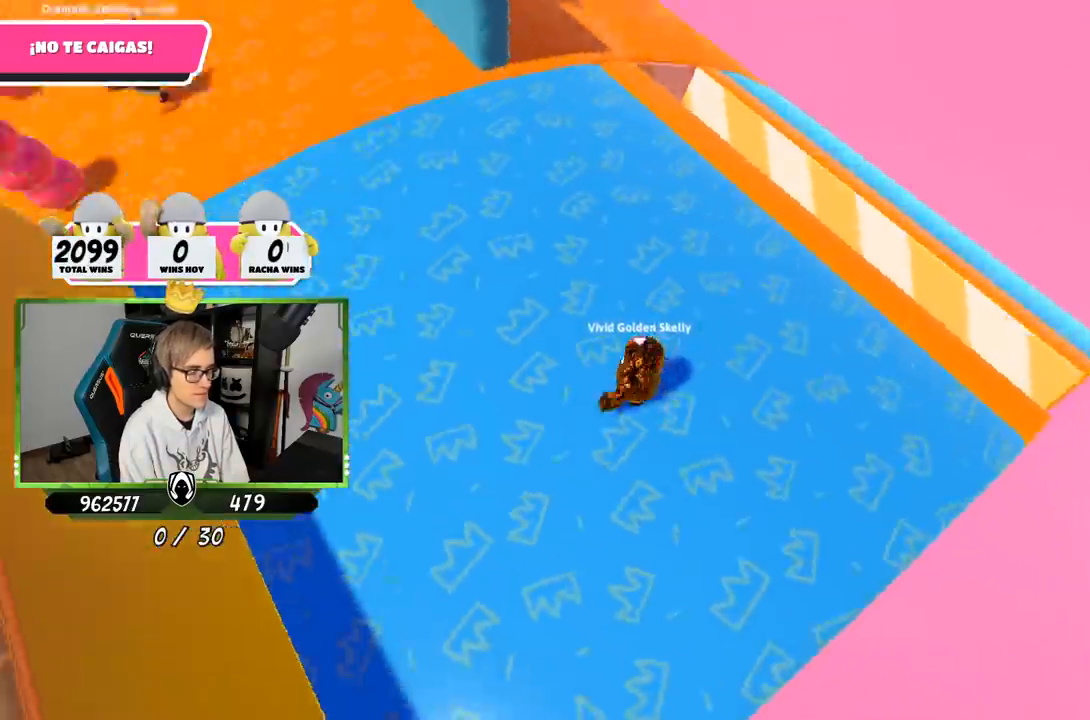
{"buttons": [], "left_stick": "right", "right_stick": "center", "events": [[50, "right_stick", "center"], [150, "left_stick", "right"], [217, "left_stick", "down-right"], [350, "left_stick", "down"], [500, "left_stick", "right"]]}
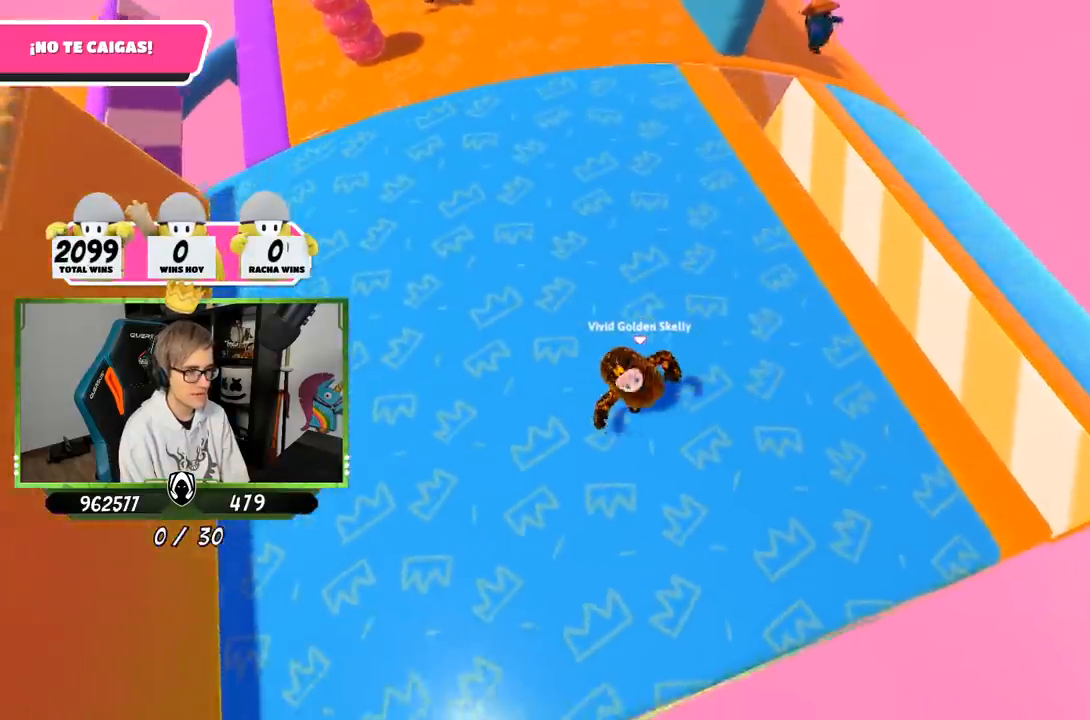
{"buttons": [], "left_stick": "up-right", "right_stick": "center", "events": [[17, "right_stick", "up-right"], [50, "left_stick", "up-right"], [200, "right_stick", "center"]]}
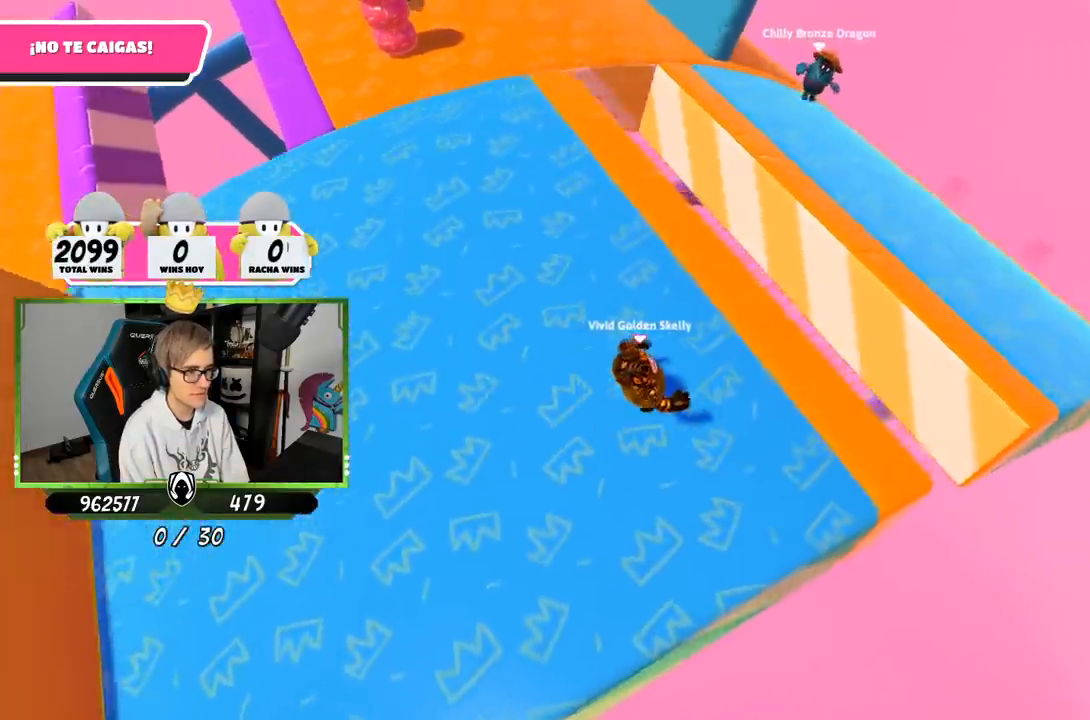
{"buttons": ["CROSS"], "left_stick": "up-right", "right_stick": "center", "events": [[350, "CROSS", "down"]]}
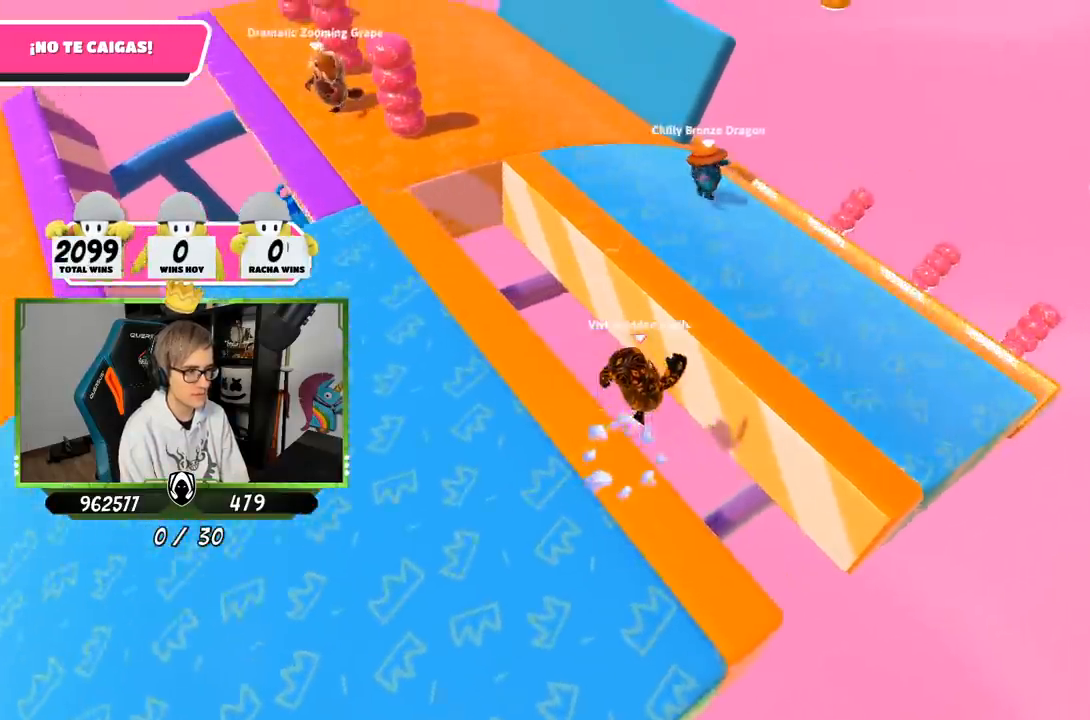
{"buttons": [], "left_stick": "down-left", "right_stick": "left", "events": [[83, "CROSS", "up"], [400, "right_stick", "left"], [417, "left_stick", "down-right"], [483, "left_stick", "down-left"]]}
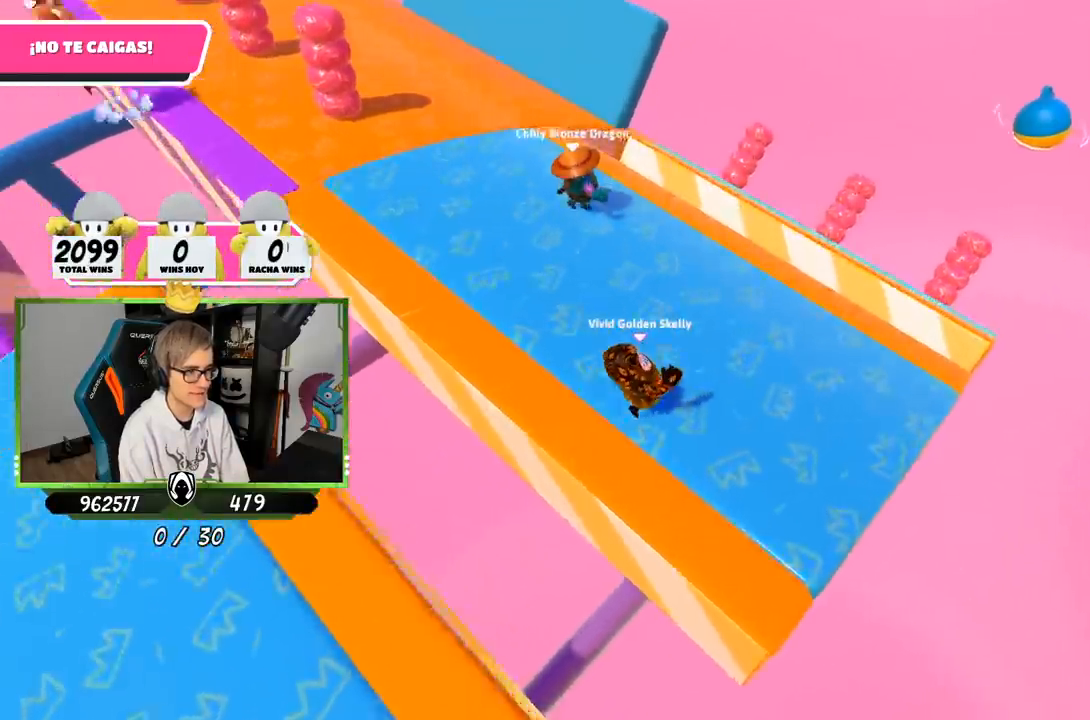
{"buttons": [], "left_stick": "up-right", "right_stick": "center", "events": [[183, "right_stick", "center"], [283, "left_stick", "down-right"], [350, "left_stick", "right"], [450, "left_stick", "up-right"]]}
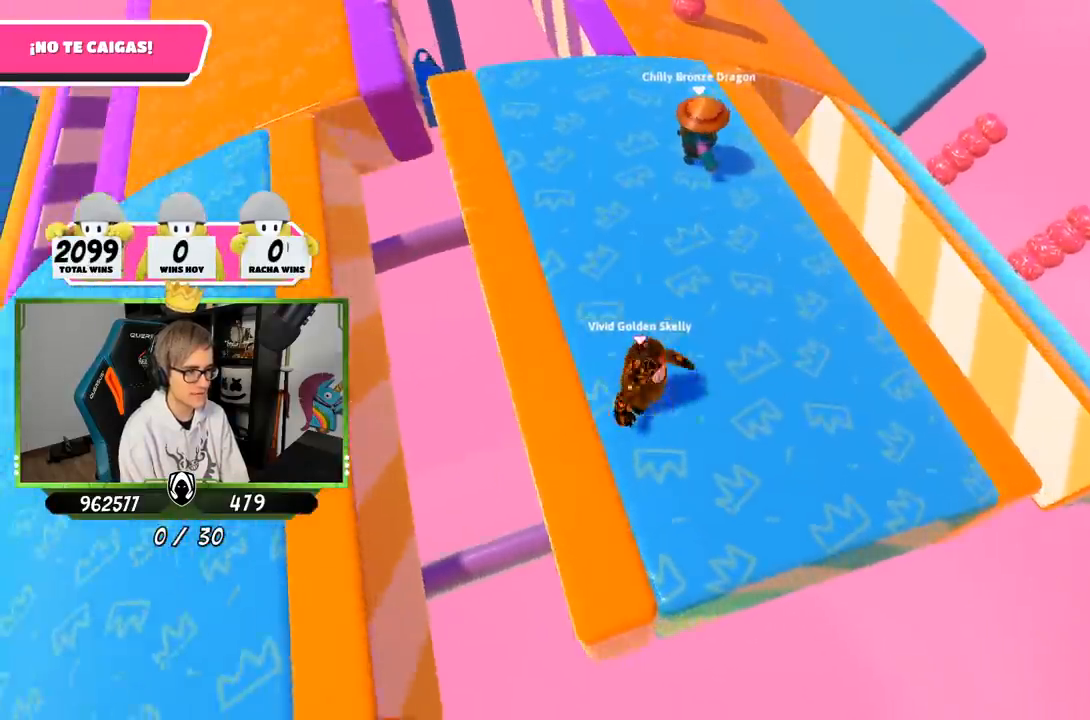
{"buttons": [], "left_stick": "up-right", "right_stick": "center", "events": []}
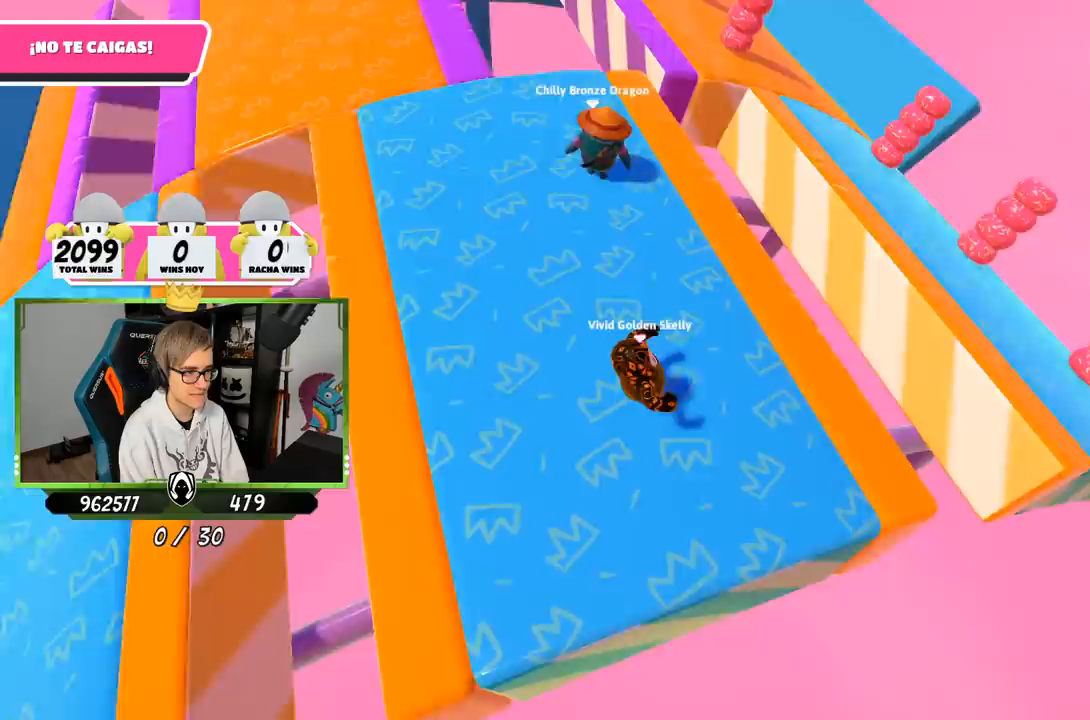
{"buttons": ["CROSS"], "left_stick": "up-right", "right_stick": "center", "events": [[417, "CROSS", "down"]]}
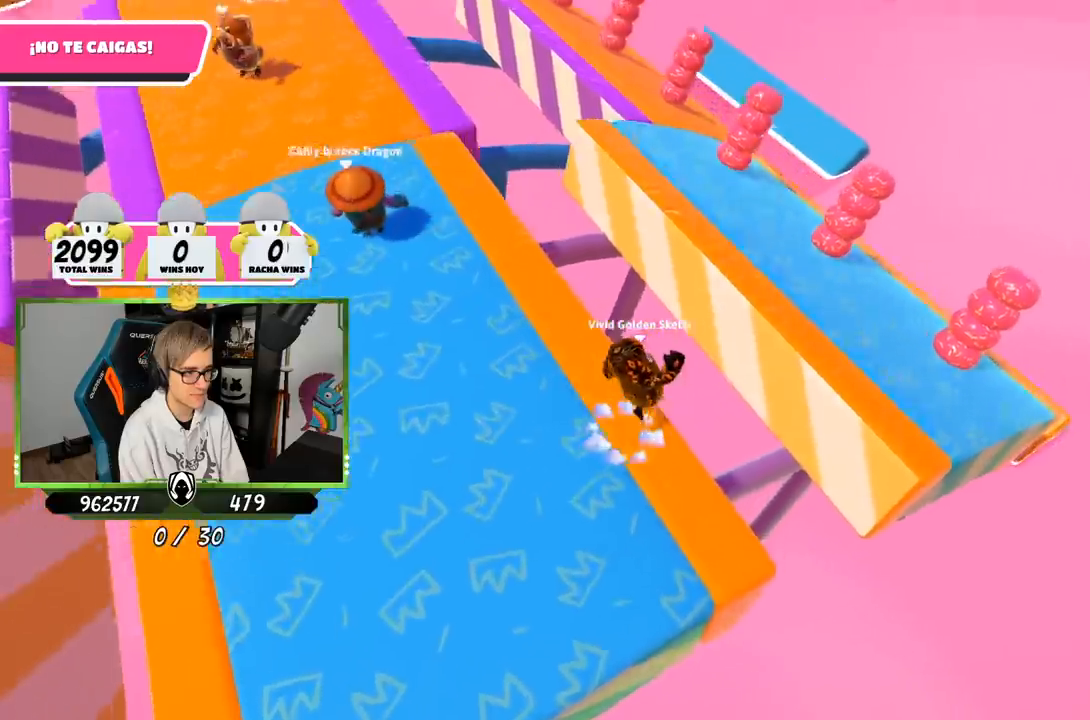
{"buttons": [], "left_stick": "down-left", "right_stick": "left", "events": [[183, "CROSS", "up"], [450, "right_stick", "left"], [483, "left_stick", "down-left"]]}
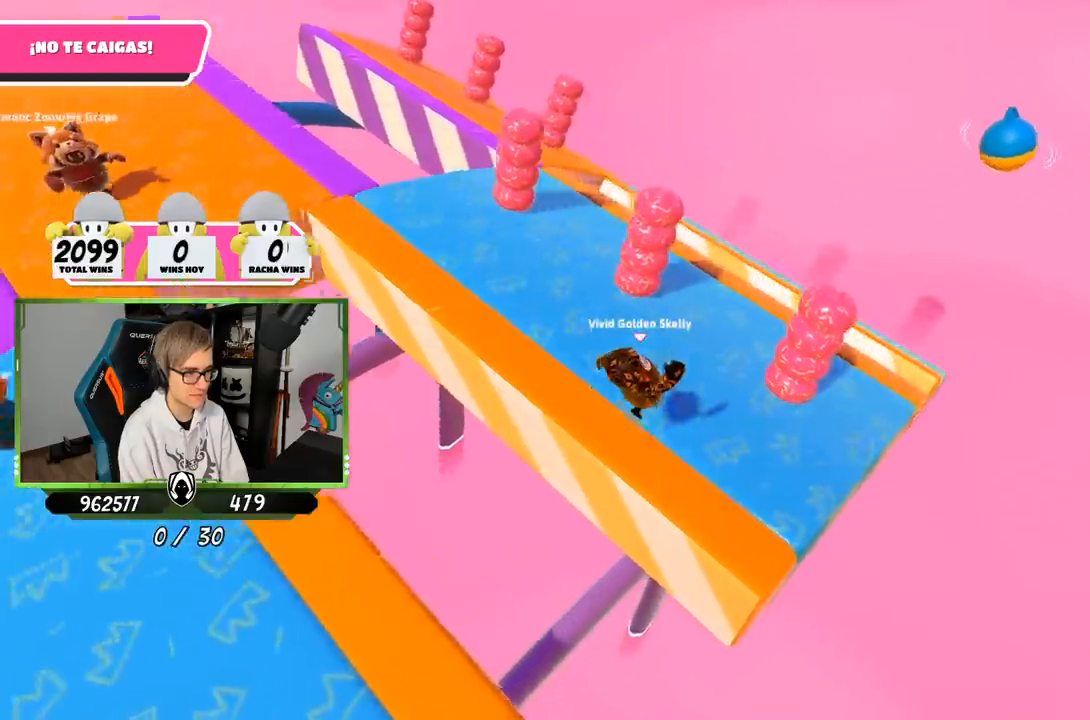
{"buttons": [], "left_stick": "up", "right_stick": "down-right", "events": [[233, "right_stick", "center"], [450, "left_stick", "up"], [450, "right_stick", "down-right"]]}
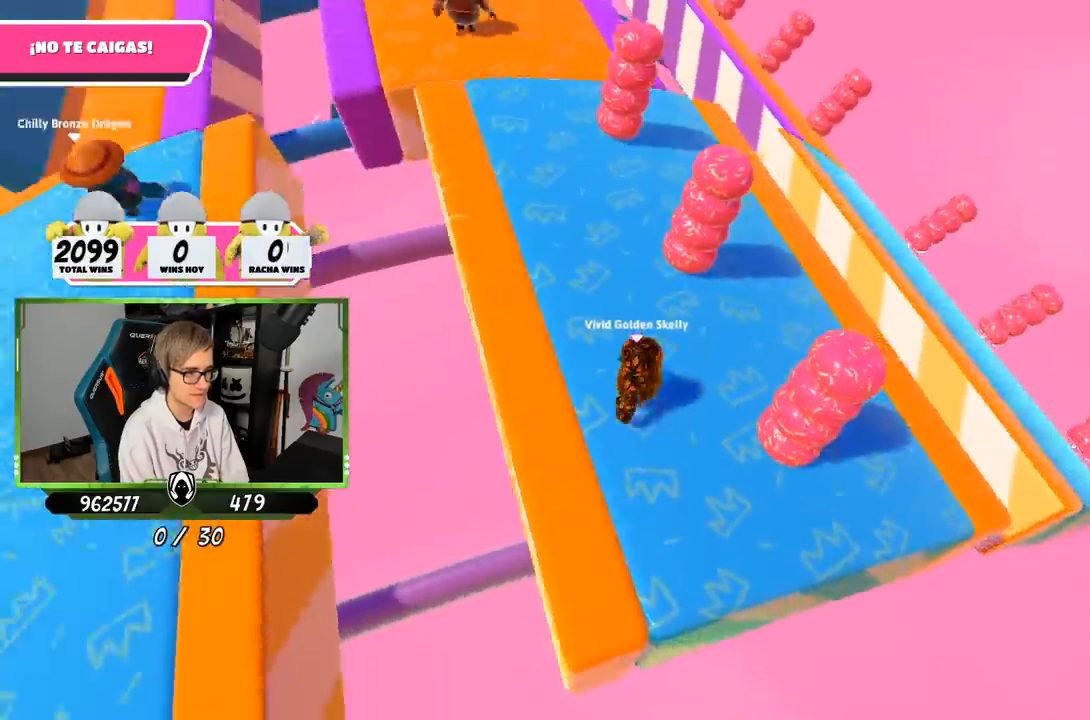
{"buttons": [], "left_stick": "up-right", "right_stick": "center", "events": [[17, "left_stick", "up-right"], [433, "right_stick", "center"]]}
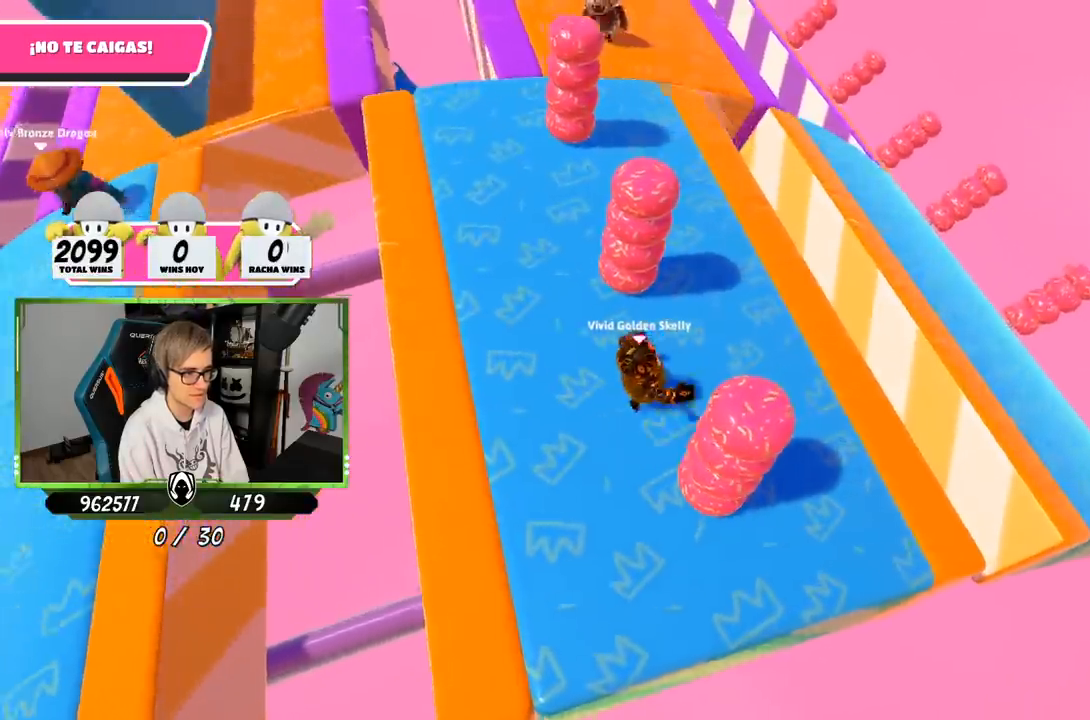
{"buttons": [], "left_stick": "up-right", "right_stick": "center", "events": []}
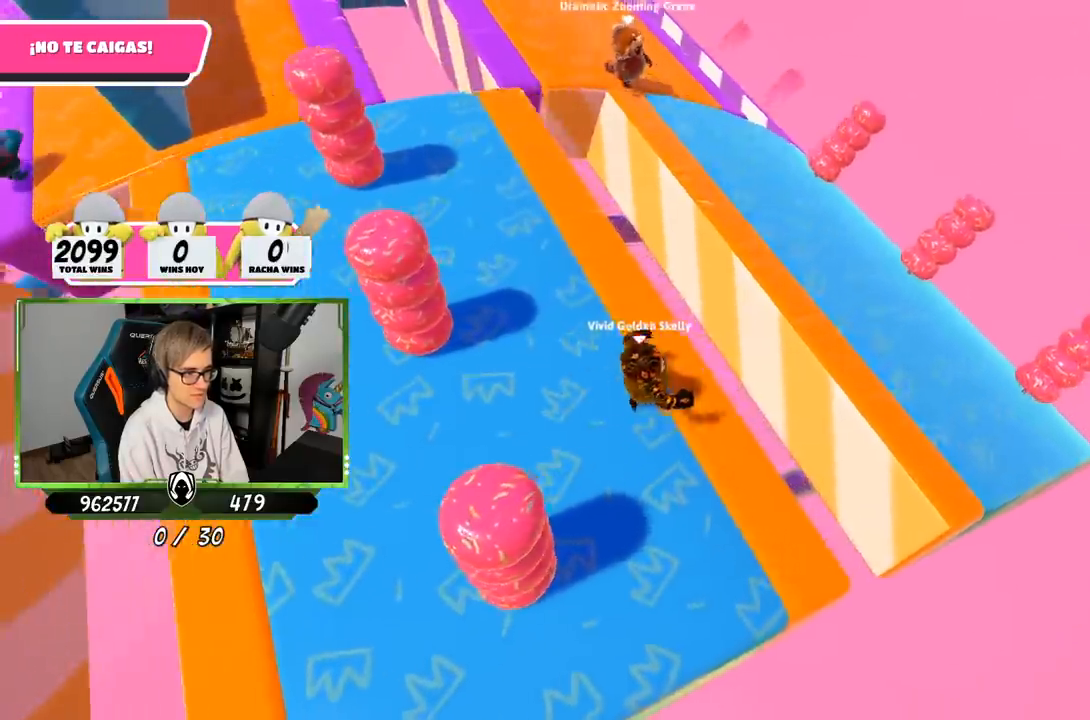
{"buttons": [], "left_stick": "up-right", "right_stick": "center", "events": [[17, "CROSS", "down"], [250, "CROSS", "up"]]}
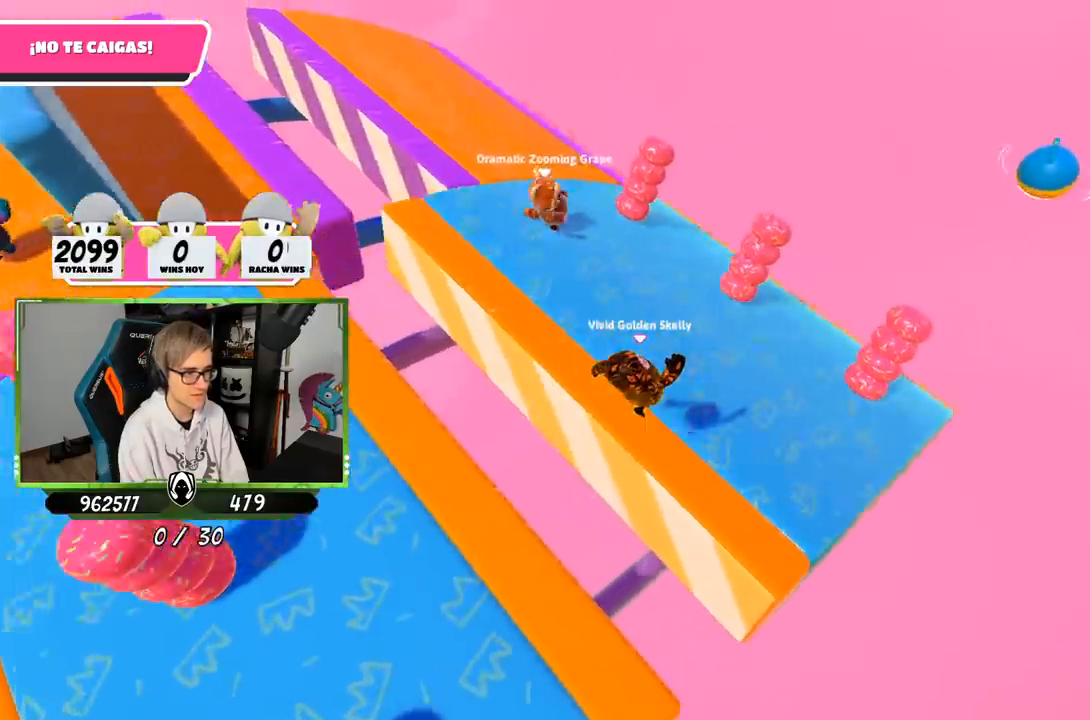
{"buttons": [], "left_stick": "up", "right_stick": "center", "events": [[17, "right_stick", "left"], [83, "left_stick", "left"], [350, "right_stick", "center"], [417, "left_stick", "up"]]}
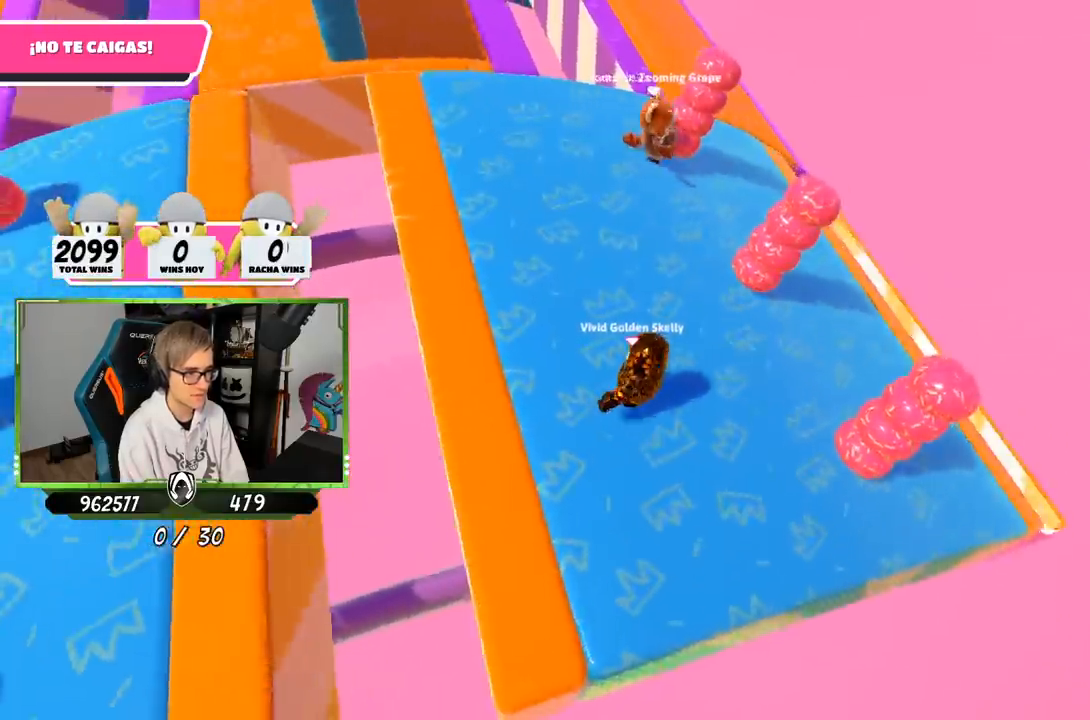
{"buttons": [], "left_stick": "left", "right_stick": "right", "events": [[50, "left_stick", "right"], [317, "left_stick", "left"], [400, "right_stick", "right"]]}
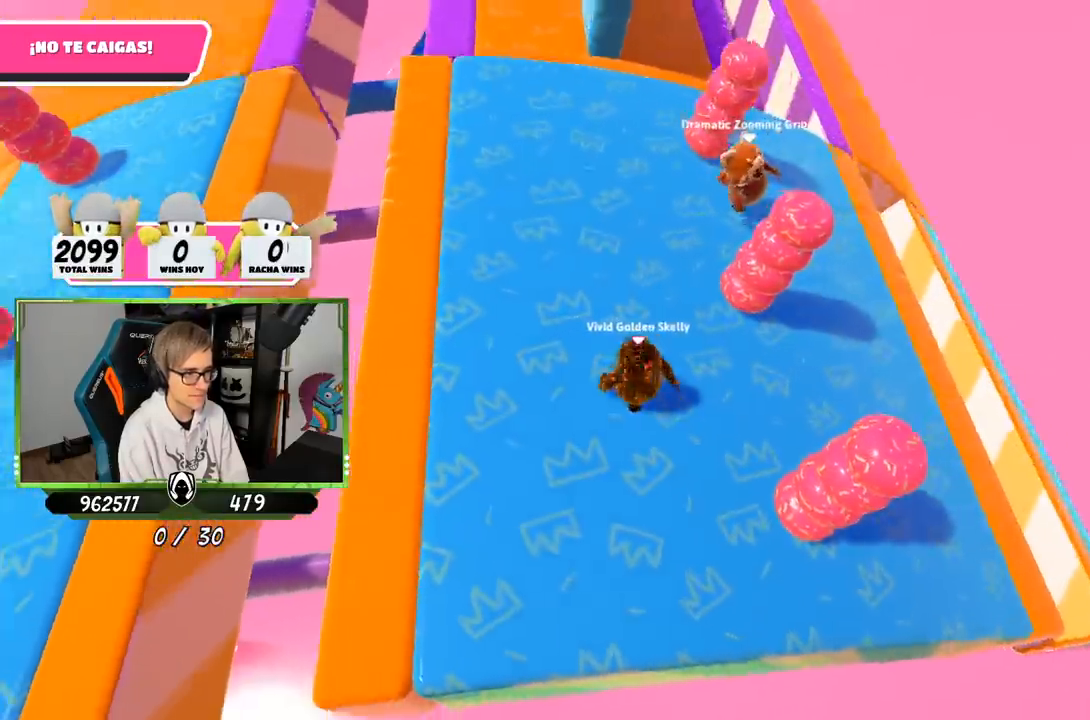
{"buttons": [], "left_stick": "down-right", "right_stick": "center", "events": [[50, "left_stick", "up"], [83, "right_stick", "up-right"], [183, "left_stick", "right"], [250, "right_stick", "center"], [350, "left_stick", "down-right"]]}
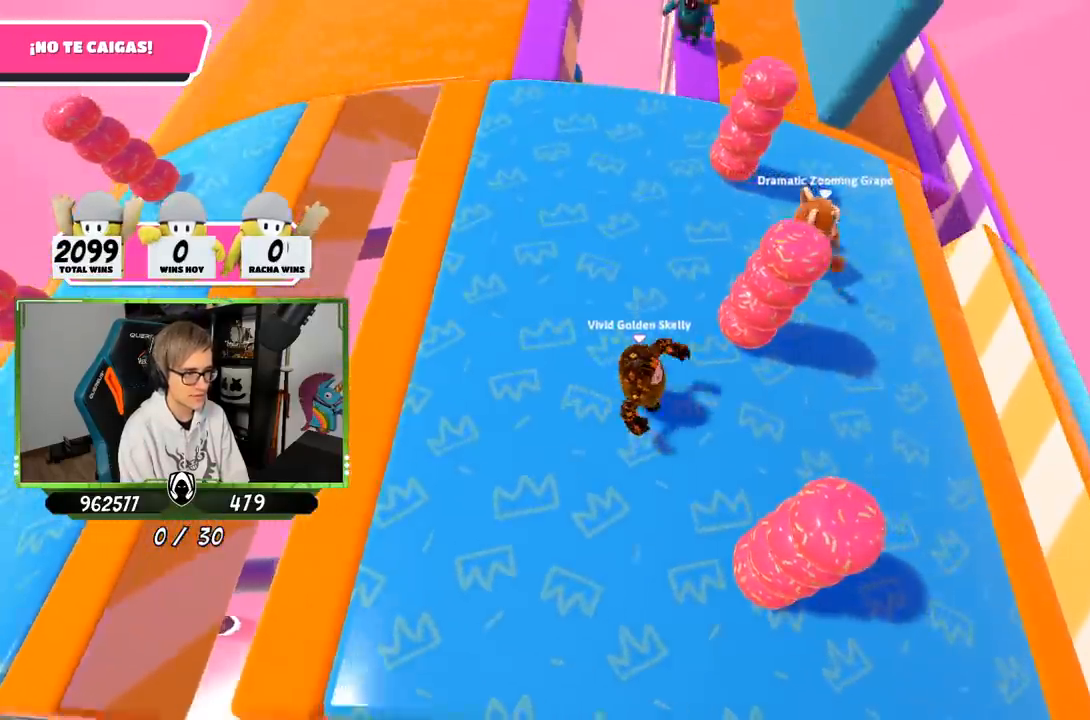
{"buttons": [], "left_stick": "up-right", "right_stick": "center", "events": [[33, "right_stick", "down-right"], [83, "left_stick", "center"], [217, "left_stick", "right"], [350, "right_stick", "center"], [400, "left_stick", "up-right"]]}
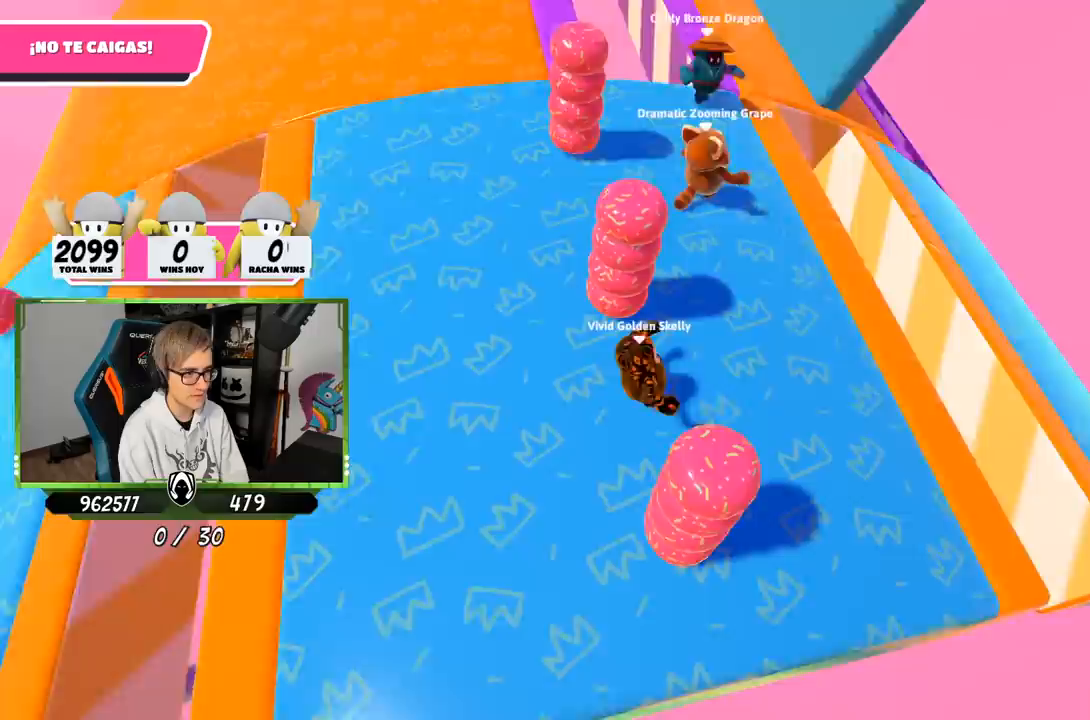
{"buttons": [], "left_stick": "up-right", "right_stick": "center", "events": []}
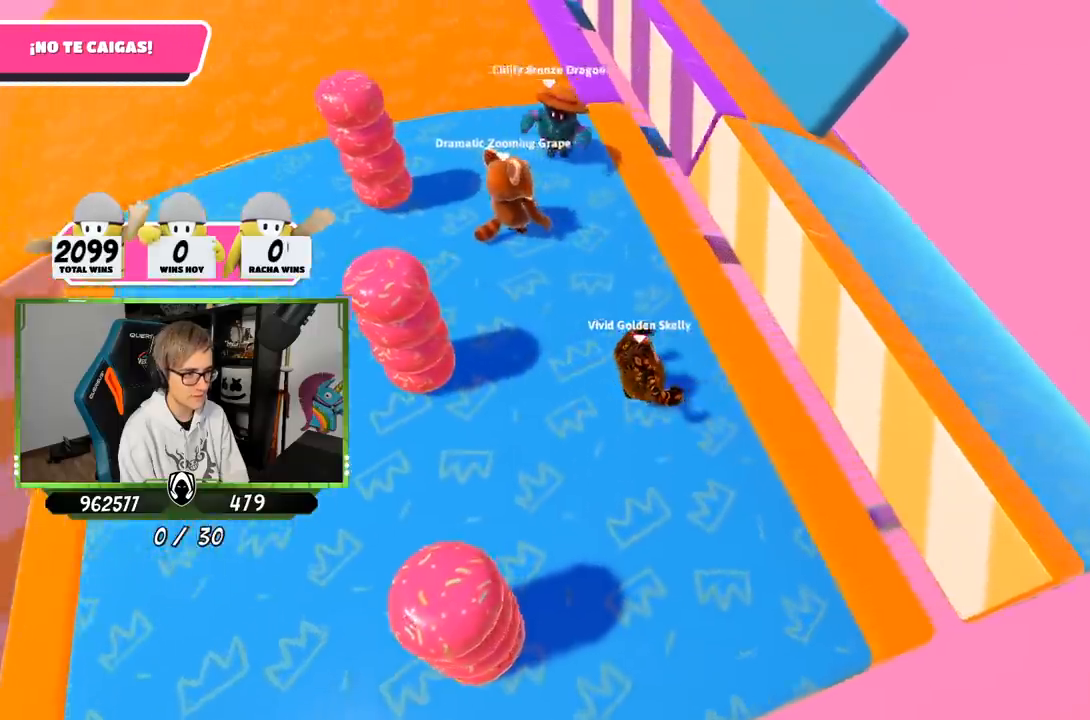
{"buttons": [], "left_stick": "up-right", "right_stick": "center", "events": [[183, "CROSS", "down"], [450, "CROSS", "up"]]}
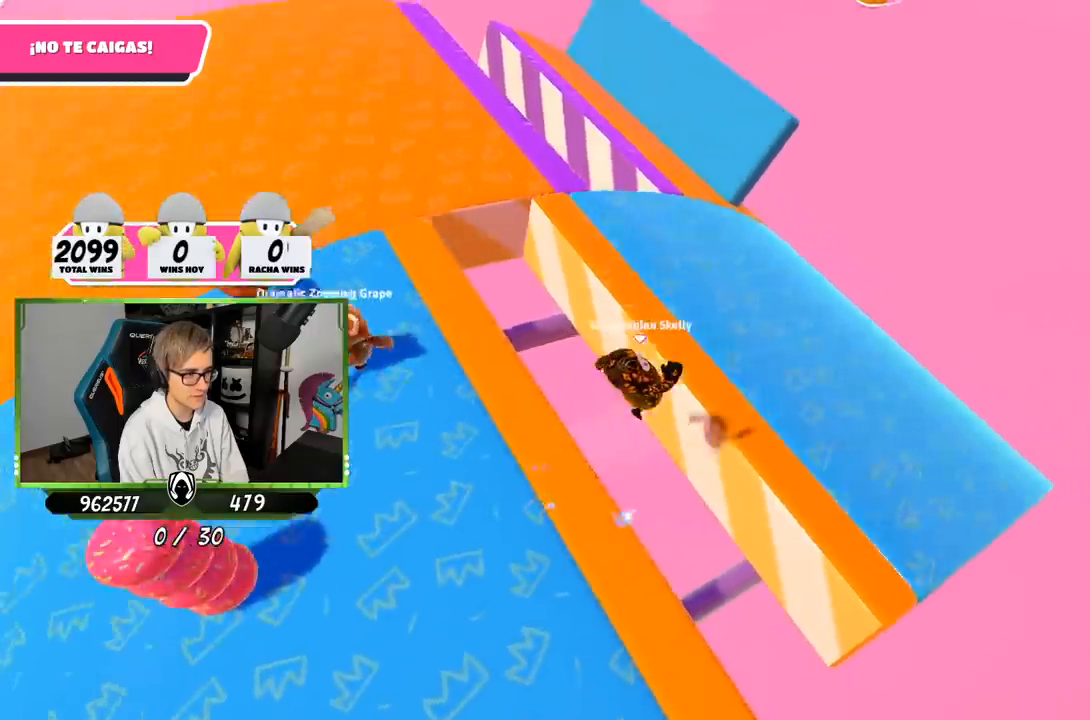
{"buttons": [], "left_stick": "left", "right_stick": "up", "events": [[217, "right_stick", "up-left"], [250, "left_stick", "down-left"], [383, "left_stick", "left"], [483, "right_stick", "up"]]}
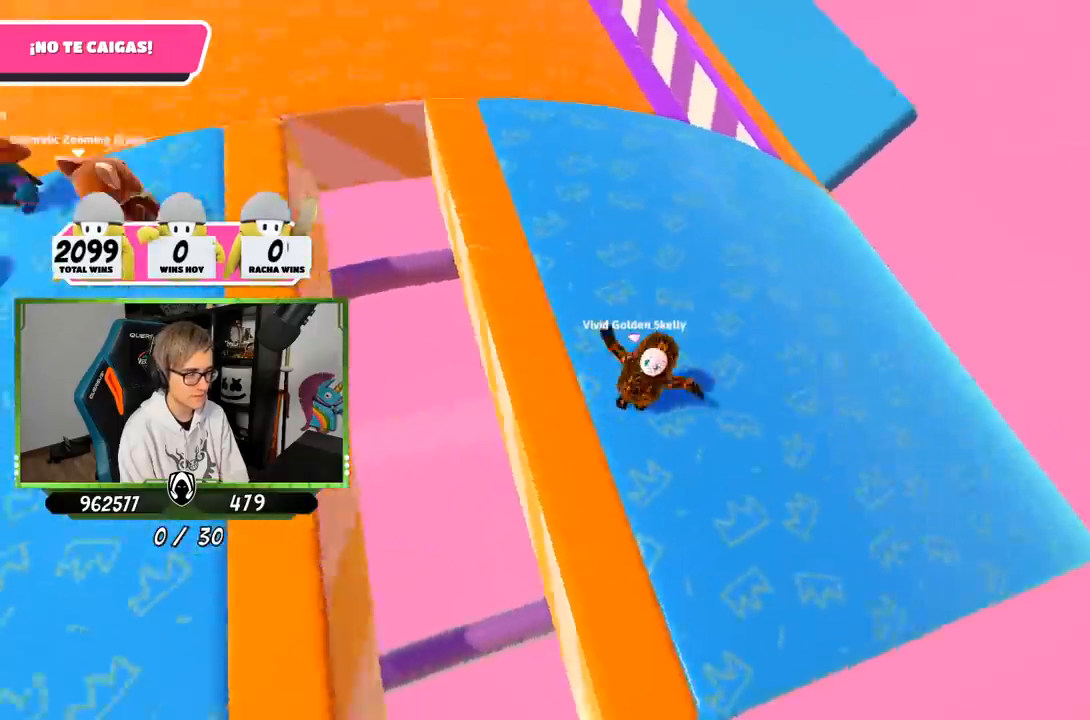
{"buttons": [], "left_stick": "up-right", "right_stick": "center", "events": [[117, "right_stick", "center"], [183, "left_stick", "up"], [283, "left_stick", "up-right"]]}
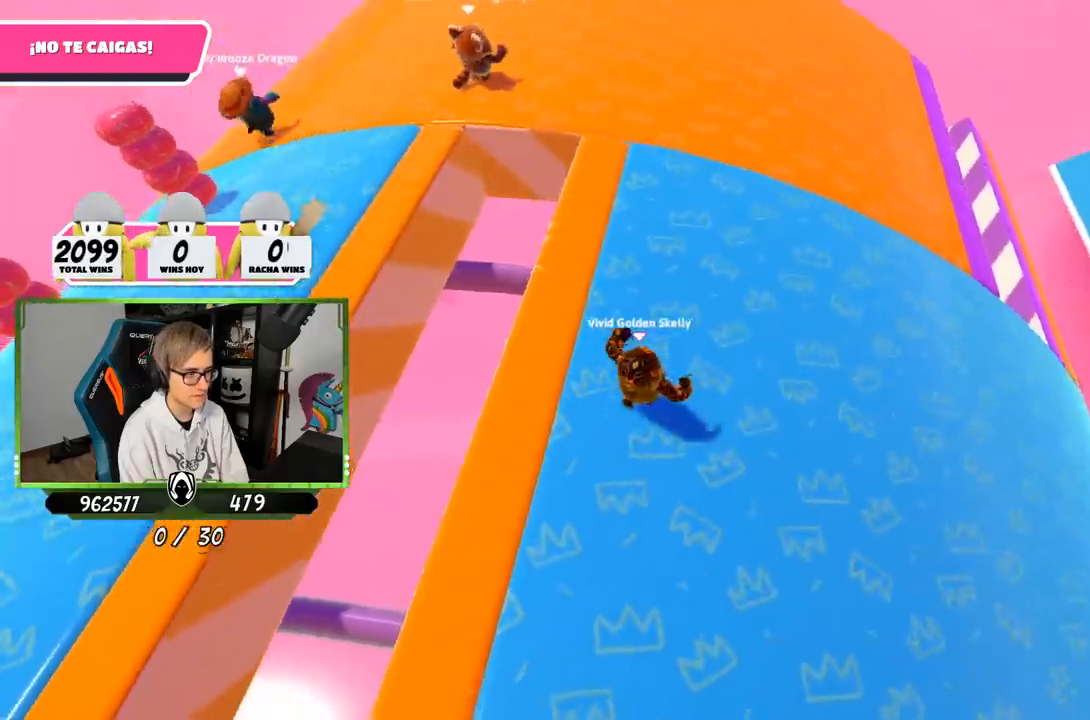
{"buttons": [], "left_stick": "right", "right_stick": "center", "events": [[200, "left_stick", "right"]]}
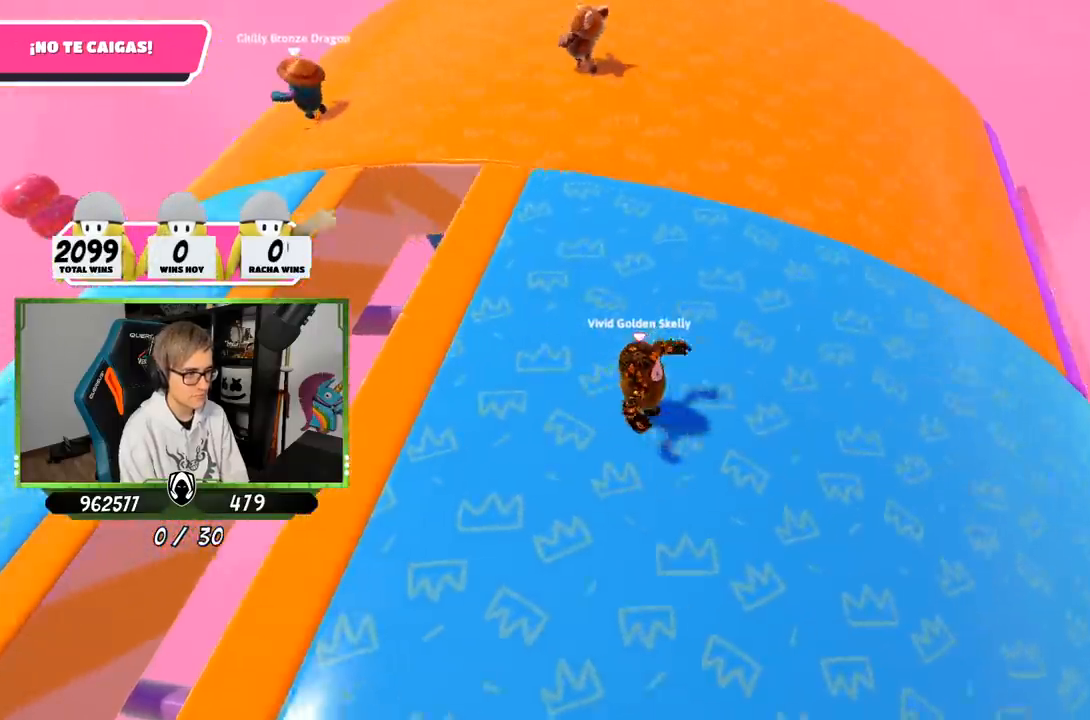
{"buttons": [], "left_stick": "right", "right_stick": "center", "events": [[17, "left_stick", "center"], [250, "left_stick", "right"]]}
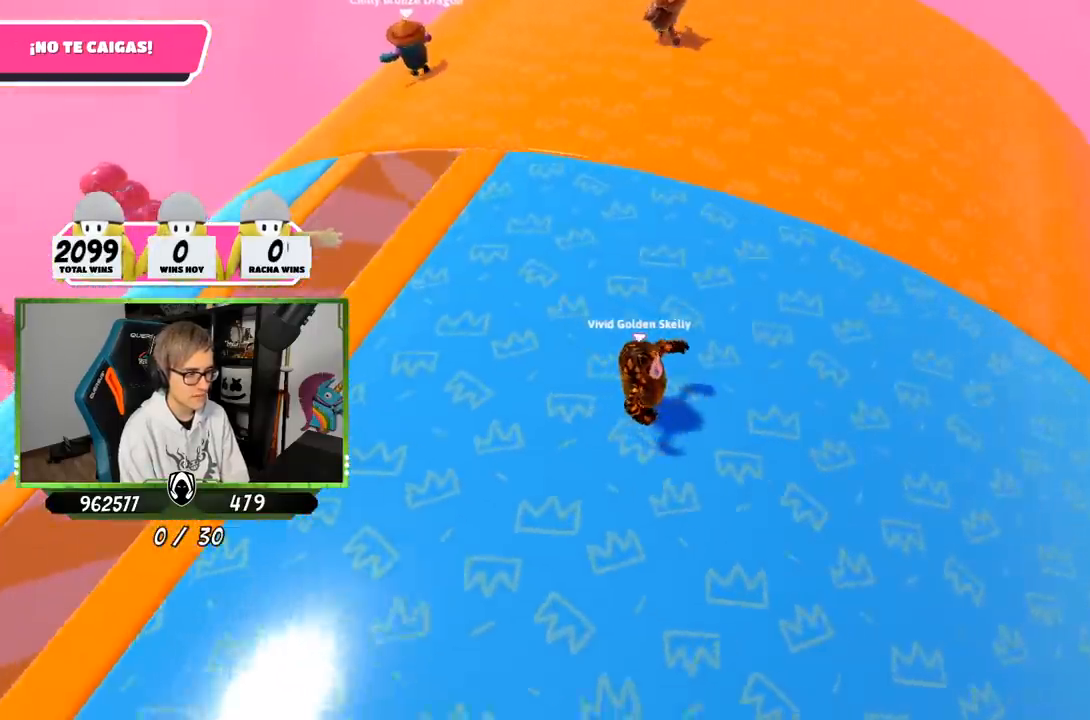
{"buttons": [], "left_stick": "center", "right_stick": "center", "events": [[17, "left_stick", "down-right"], [17, "right_stick", "down"], [250, "right_stick", "center"], [383, "left_stick", "center"]]}
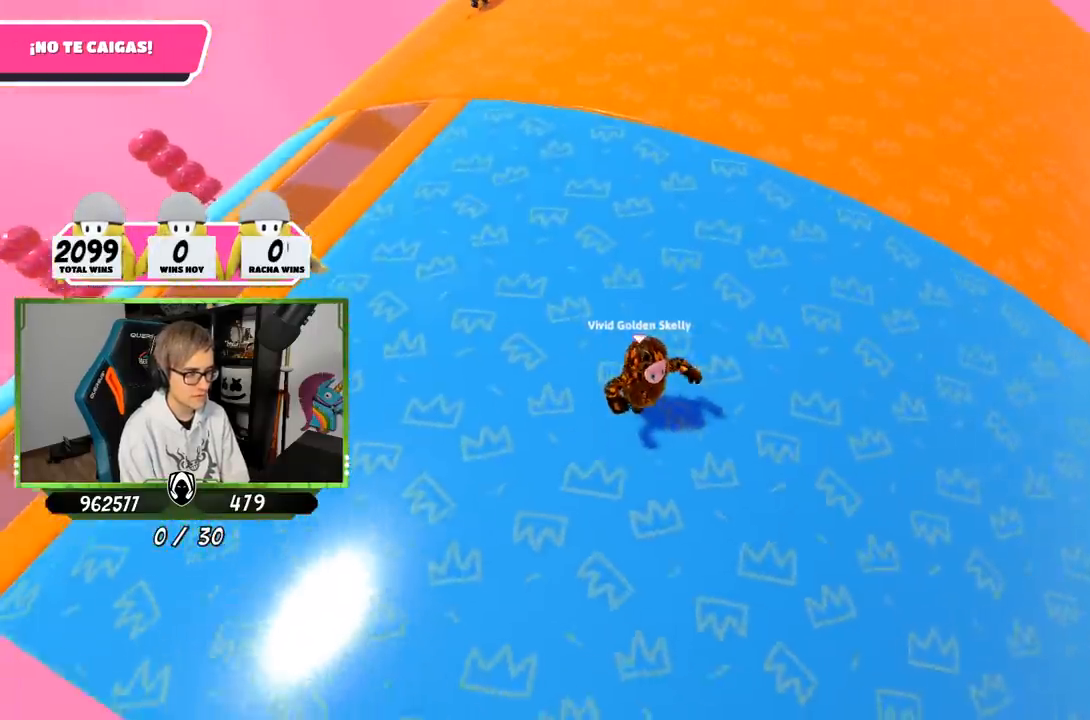
{"buttons": [], "left_stick": "center", "right_stick": "down-right", "events": [[117, "left_stick", "right"], [250, "right_stick", "down-right"], [450, "left_stick", "center"]]}
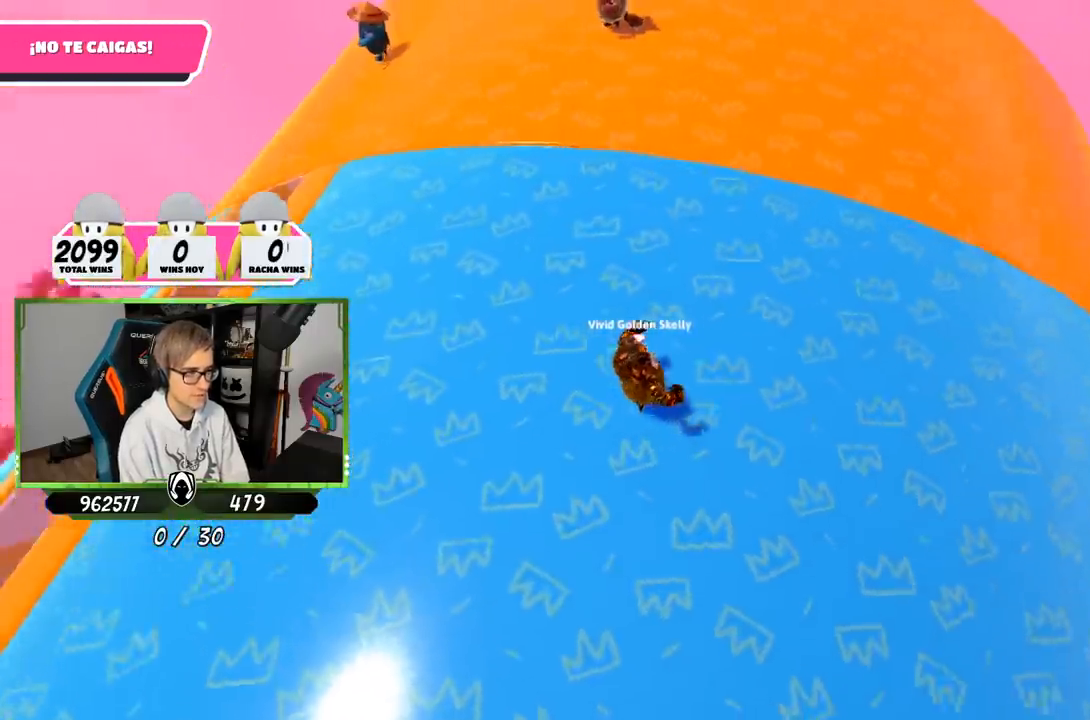
{"buttons": [], "left_stick": "up-right", "right_stick": "center", "events": [[17, "left_stick", "left"], [83, "right_stick", "right"], [117, "left_stick", "right"], [183, "right_stick", "center"], [450, "left_stick", "up-right"]]}
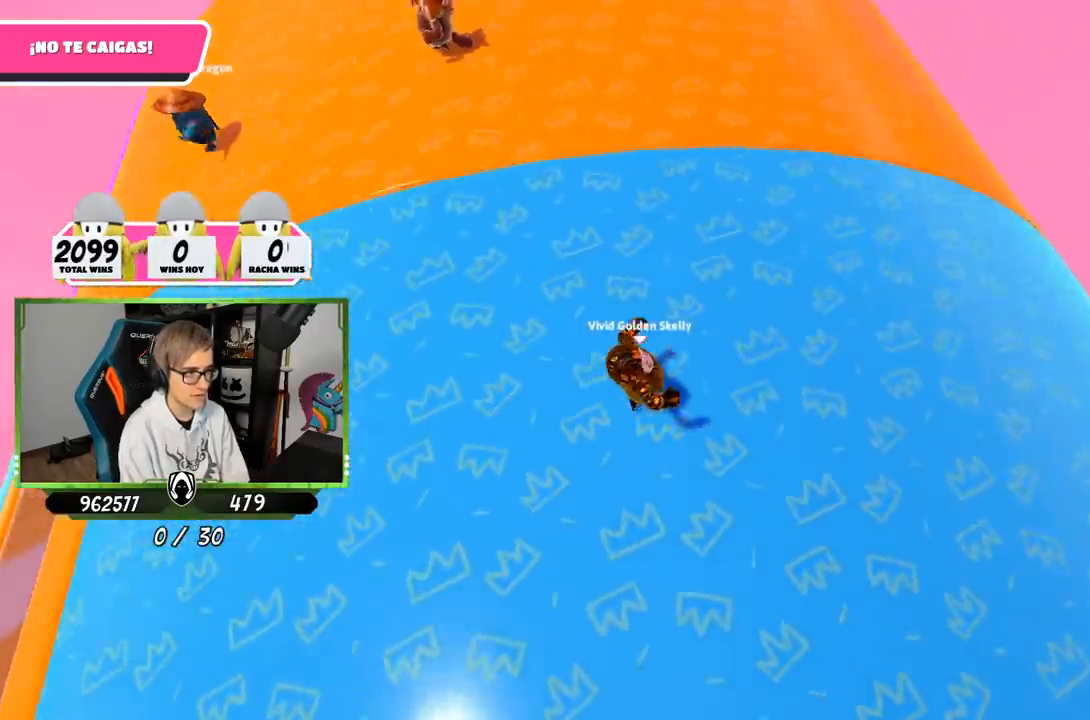
{"buttons": [], "left_stick": "up-right", "right_stick": "center", "events": [[83, "right_stick", "up-left"], [233, "right_stick", "center"]]}
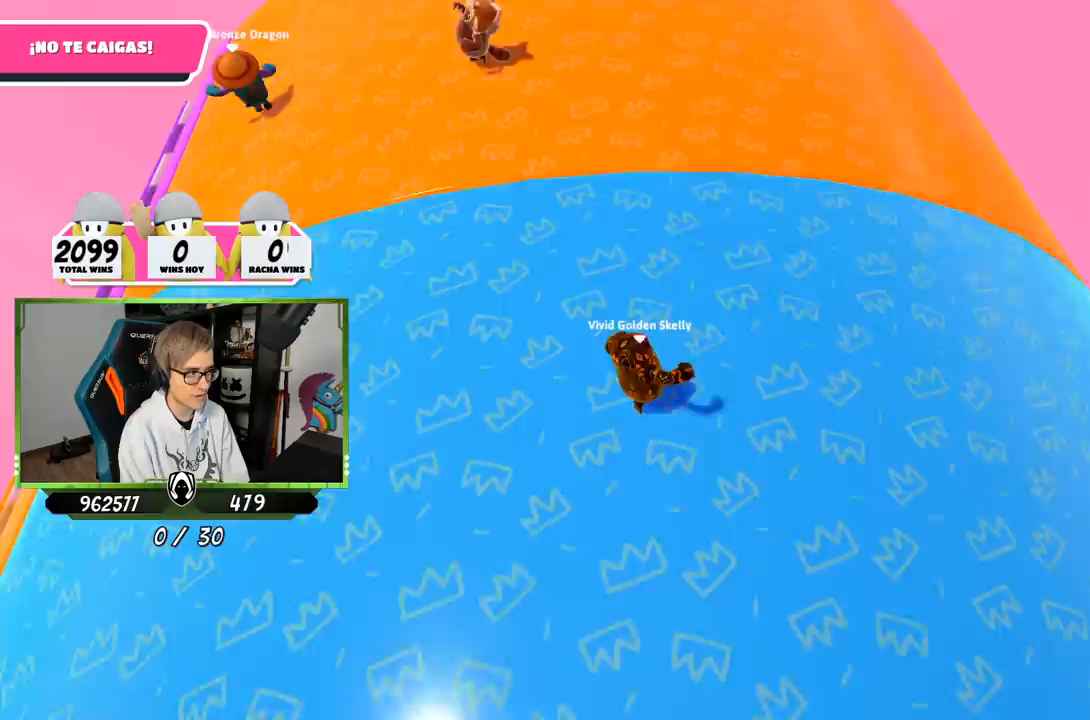
{"buttons": [], "left_stick": "right", "right_stick": "down-right", "events": [[217, "left_stick", "center"], [283, "left_stick", "right"], [450, "right_stick", "down-right"]]}
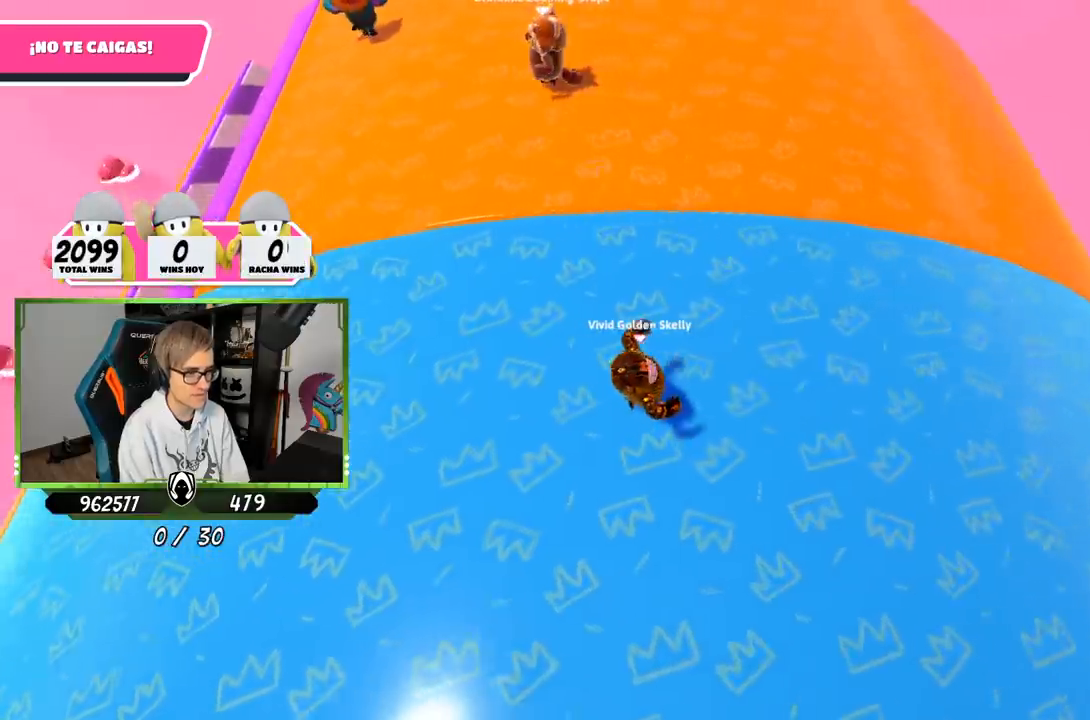
{"buttons": [], "left_stick": "right", "right_stick": "center", "events": [[67, "right_stick", "center"]]}
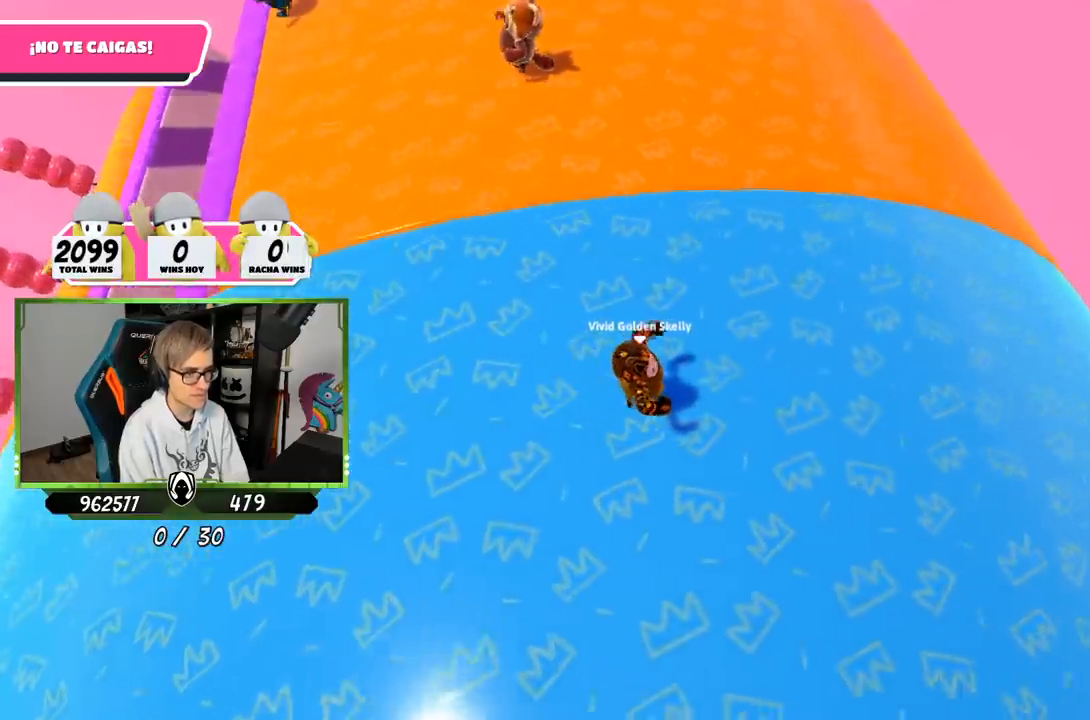
{"buttons": [], "left_stick": "right", "right_stick": "center", "events": []}